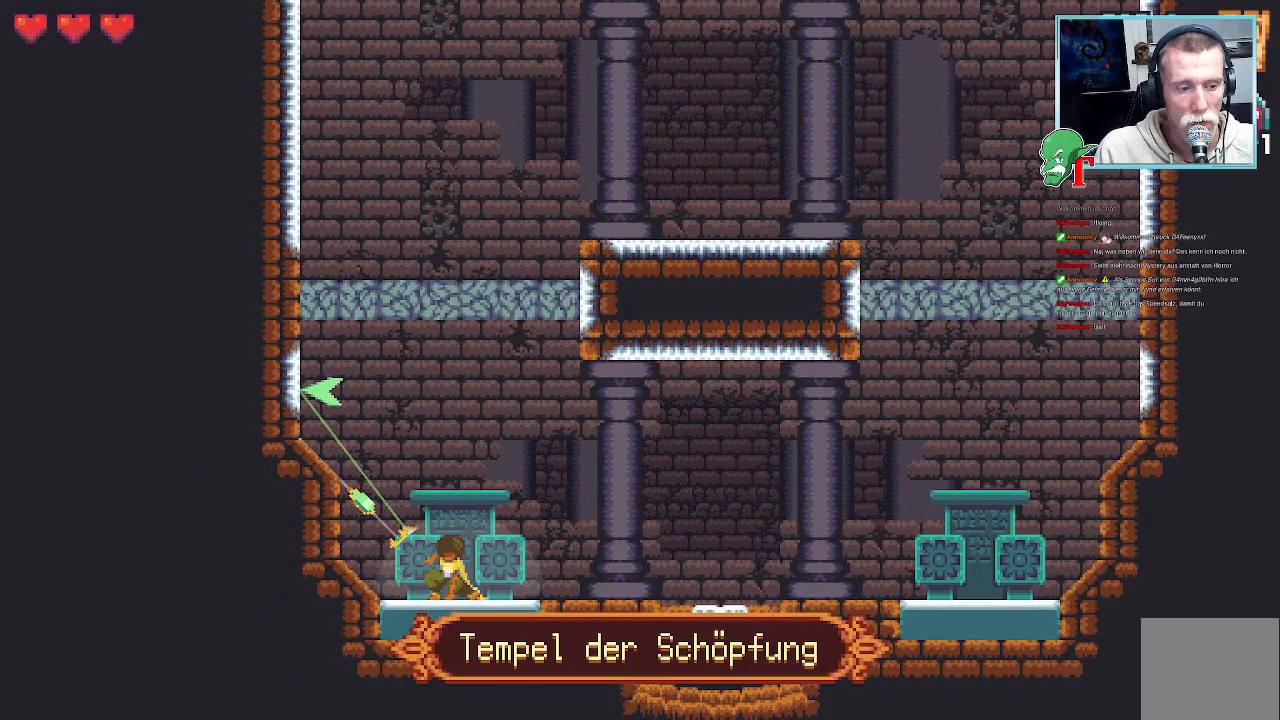
Gameplay with a controller (PlayStation layout); each line is a JSON object with the inputs held at the frame after it. "events" lists button and stick changes between this image and that frame as [ms after this image, input, new state], when the widget could be followed in between.
{"buttons": ["SQUARE"], "left_stick": "up", "right_stick": "center", "events": [[33, "SQUARE", "down"], [184, "left_stick", "up"]]}
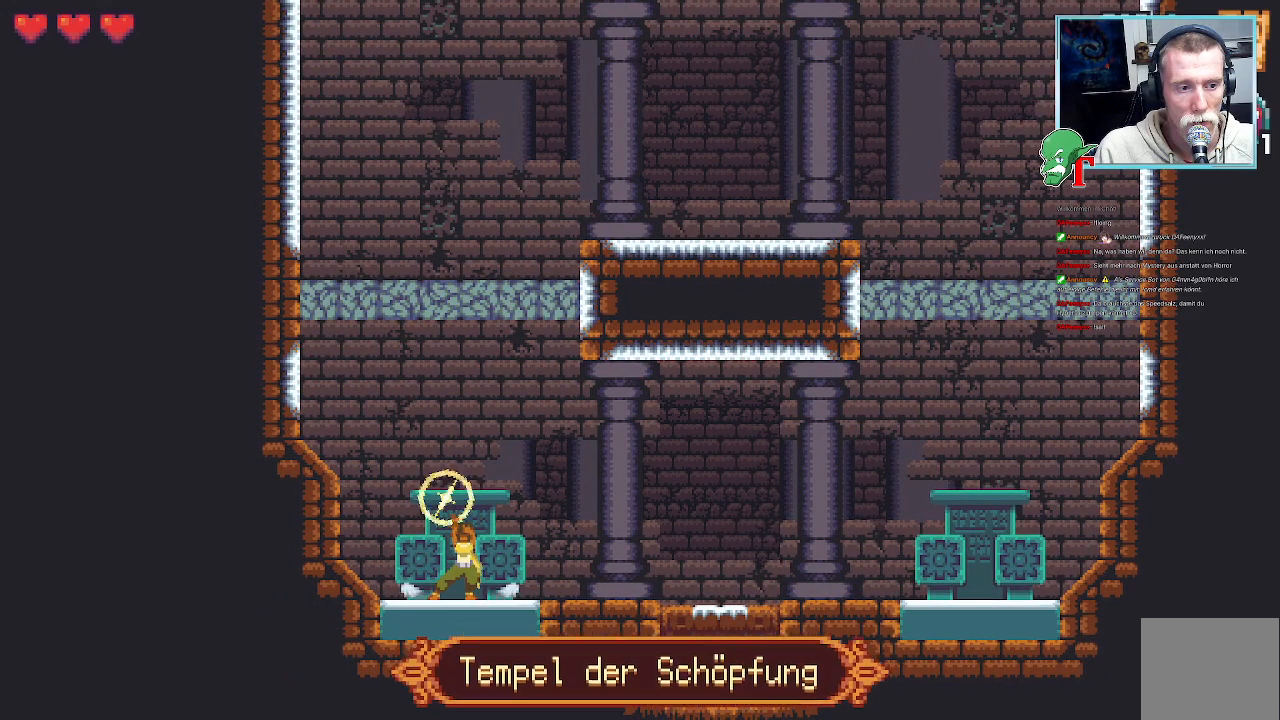
{"buttons": [], "left_stick": "up", "right_stick": "center", "events": [[168, "SQUARE", "up"]]}
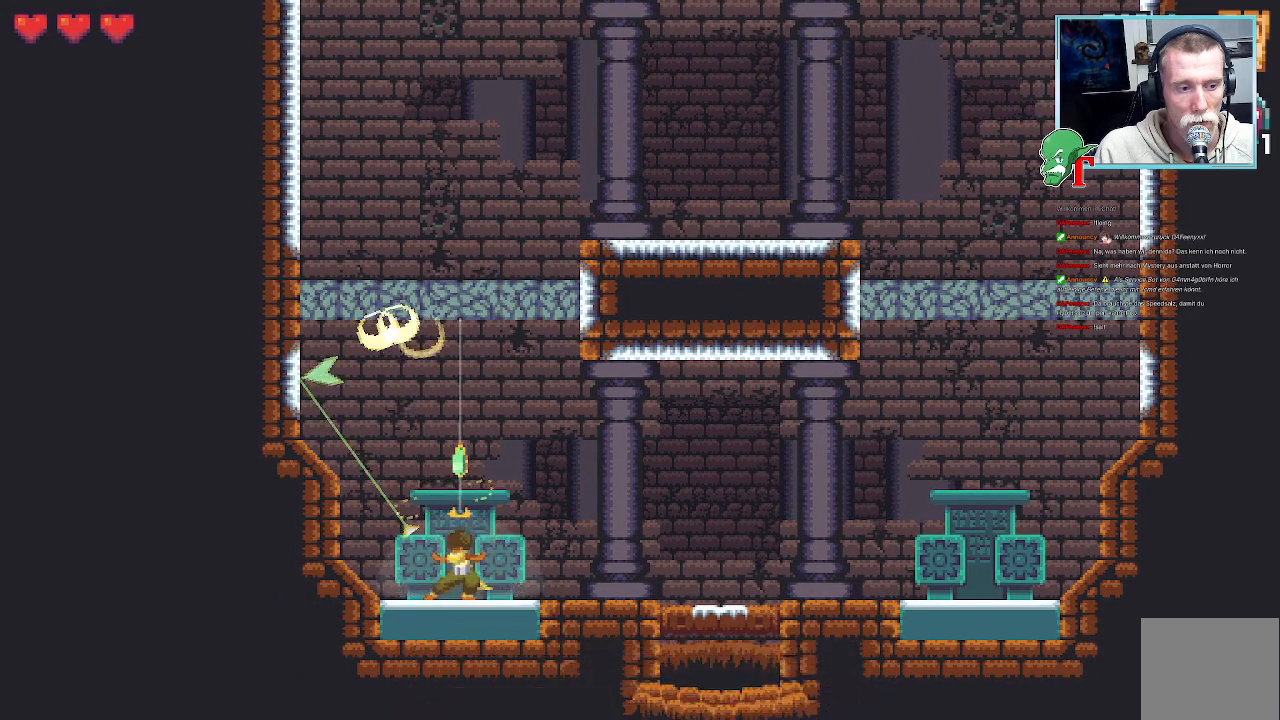
{"buttons": ["CROSS"], "left_stick": "up-right", "right_stick": "center", "events": [[51, "left_stick", "up-right"], [387, "CROSS", "down"]]}
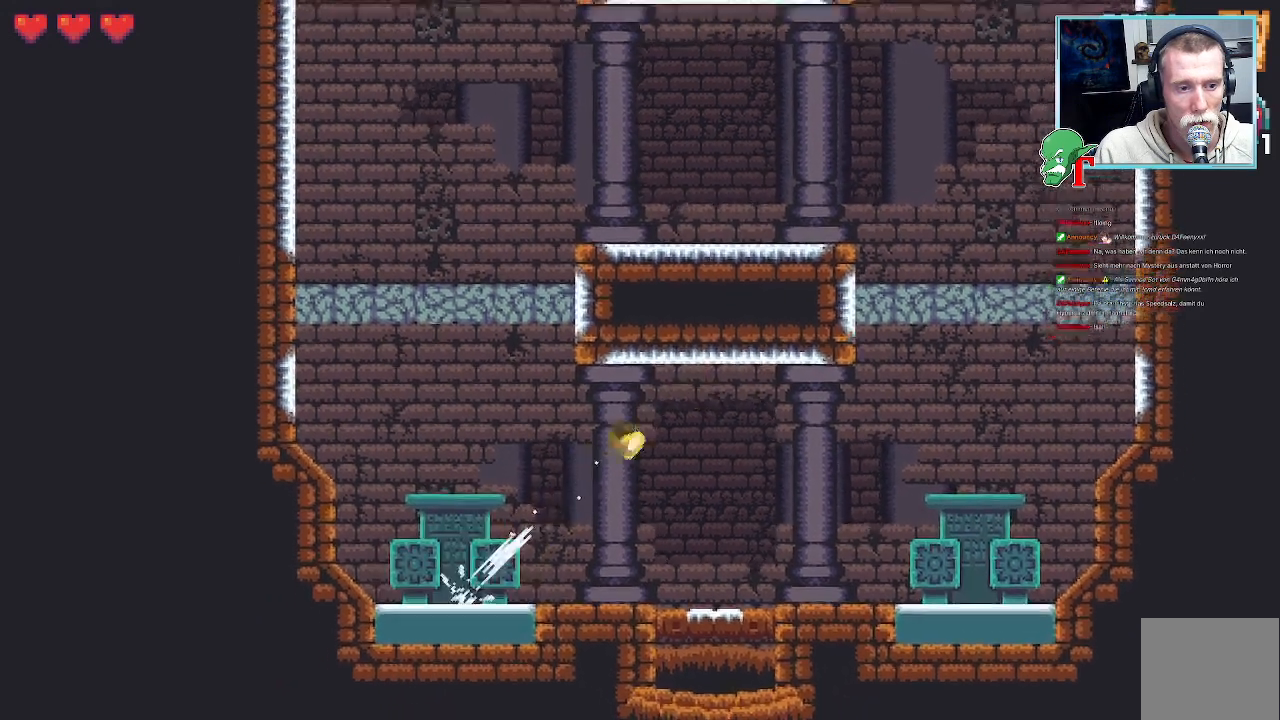
{"buttons": [], "left_stick": "down", "right_stick": "center", "events": [[84, "CROSS", "up"], [151, "left_stick", "down-right"], [353, "left_stick", "down"]]}
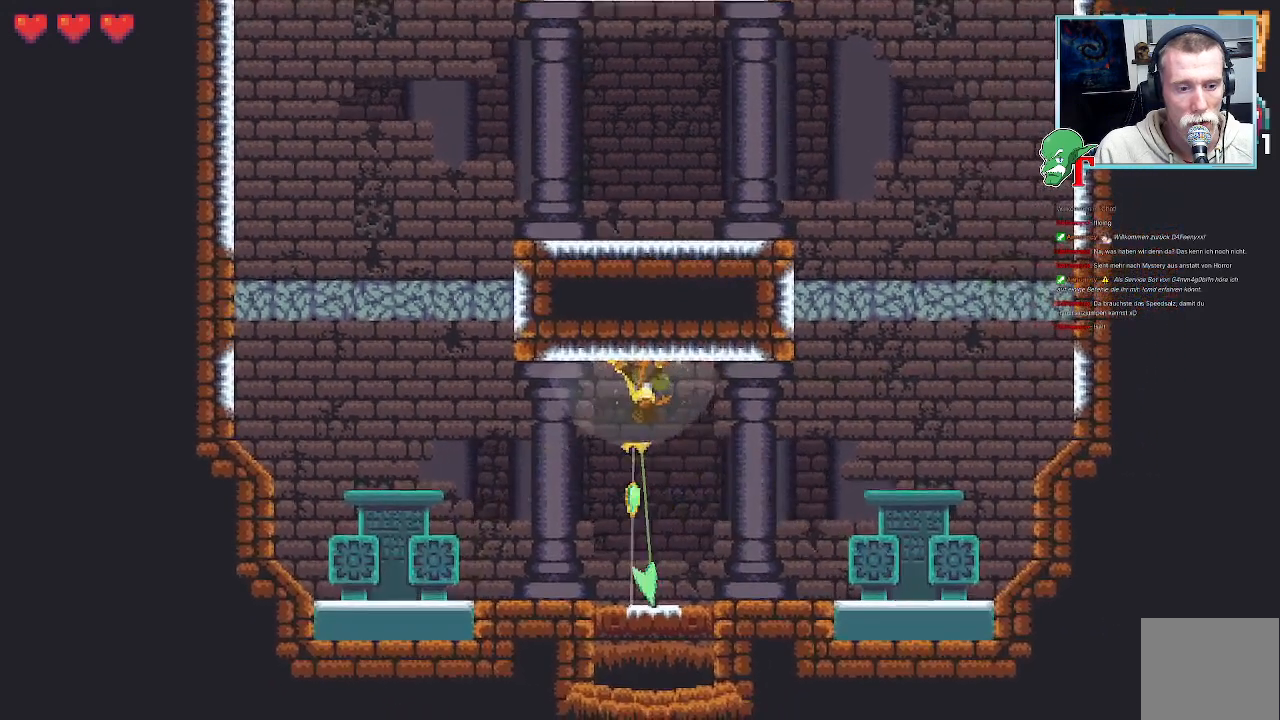
{"buttons": [], "left_stick": "center", "right_stick": "center", "events": [[201, "CROSS", "down"], [336, "left_stick", "center"], [369, "CROSS", "up"]]}
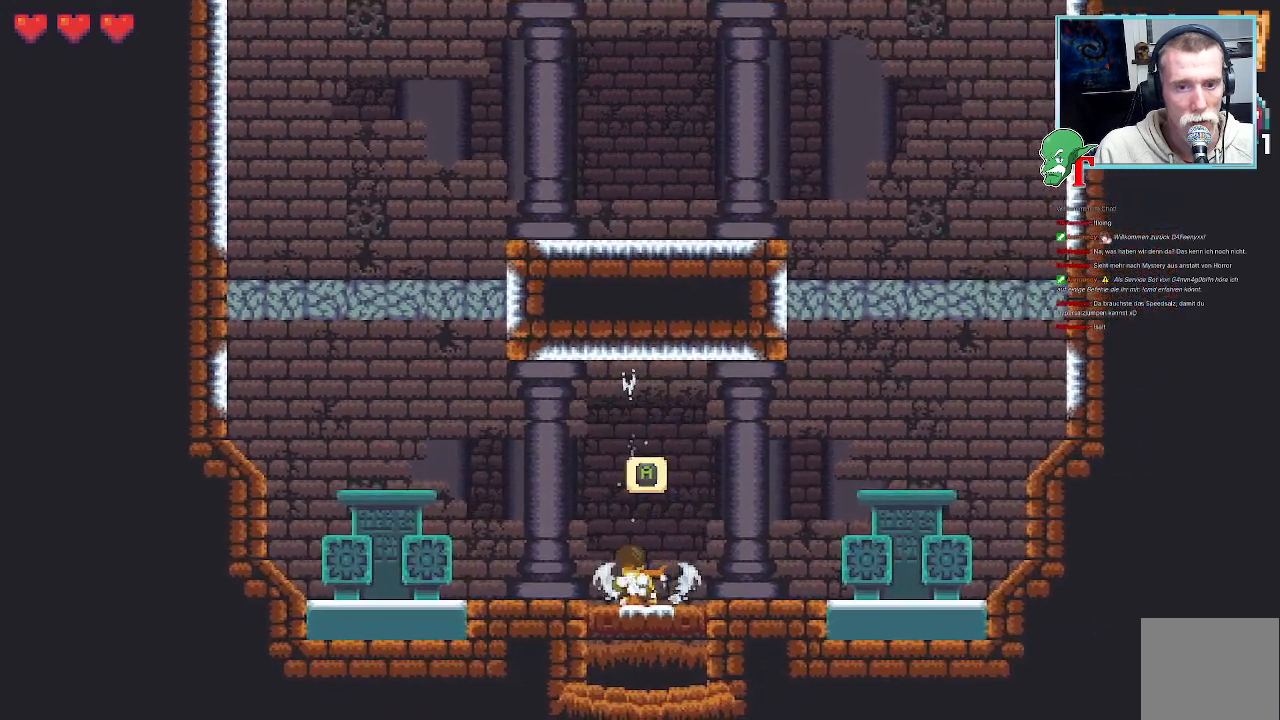
{"buttons": [], "left_stick": "center", "right_stick": "center", "events": [[117, "CROSS", "down"], [319, "CROSS", "up"]]}
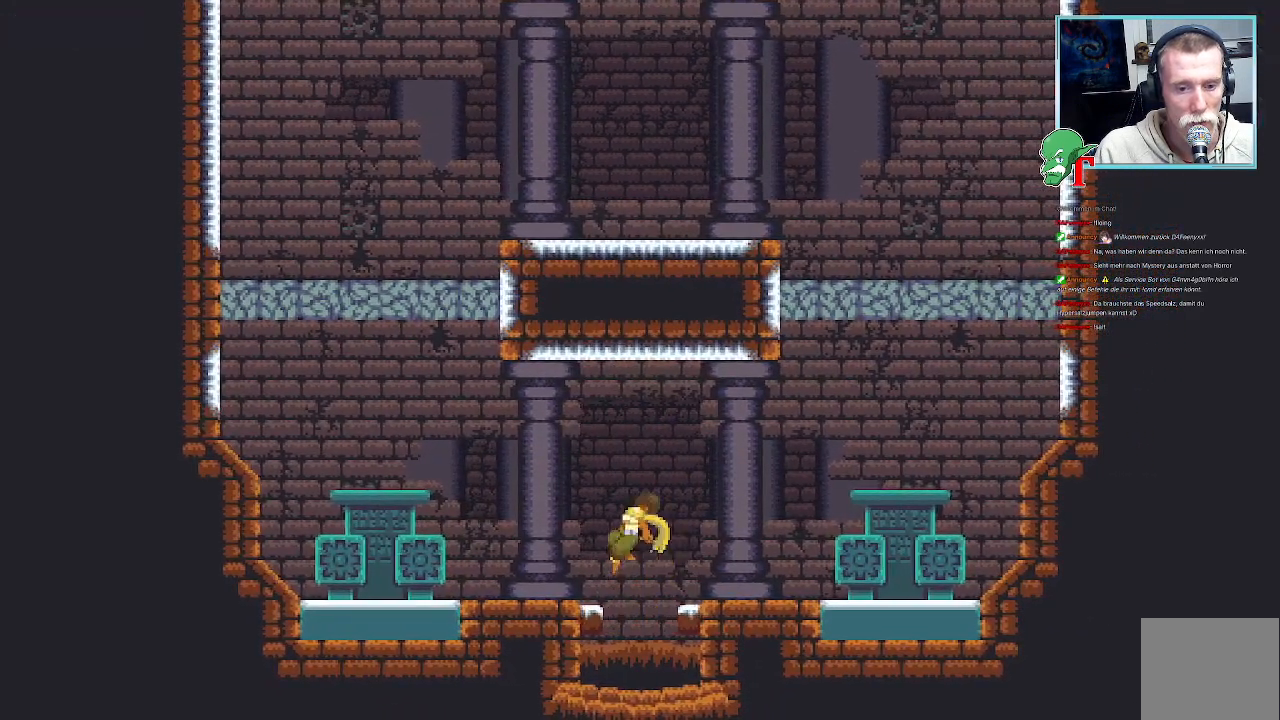
{"buttons": [], "left_stick": "center", "right_stick": "center", "events": []}
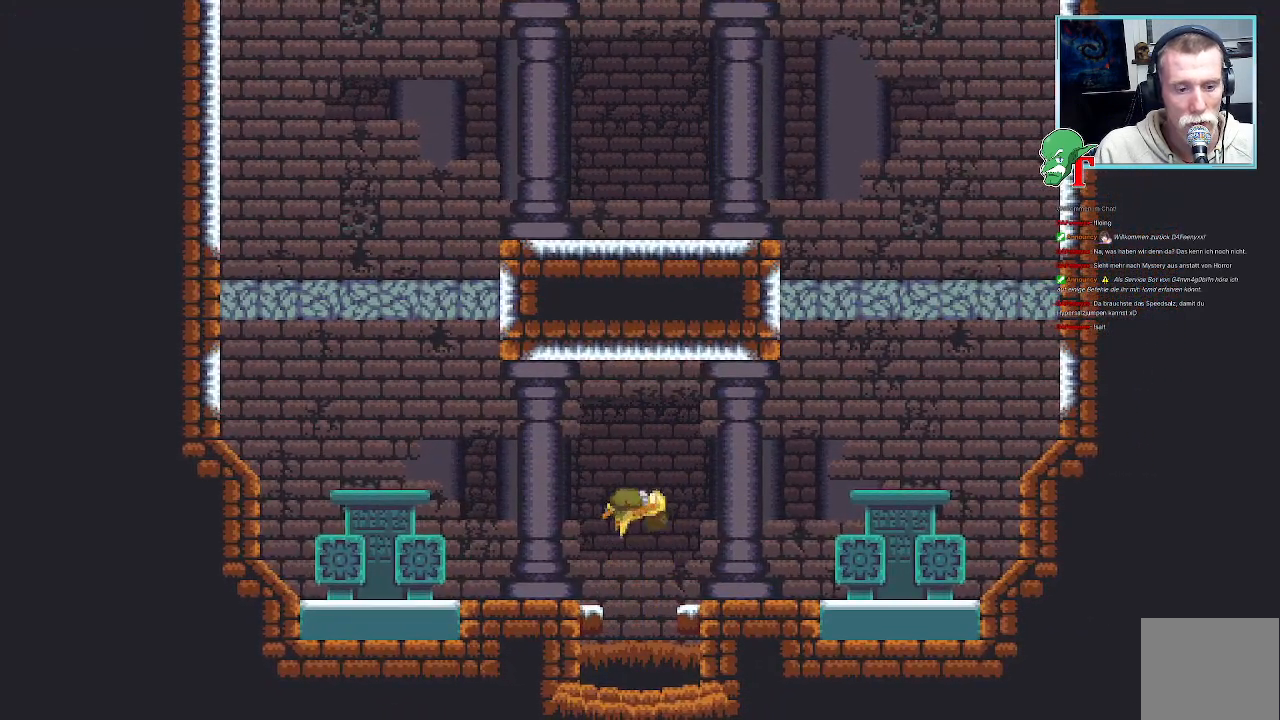
{"buttons": [], "left_stick": "center", "right_stick": "center", "events": []}
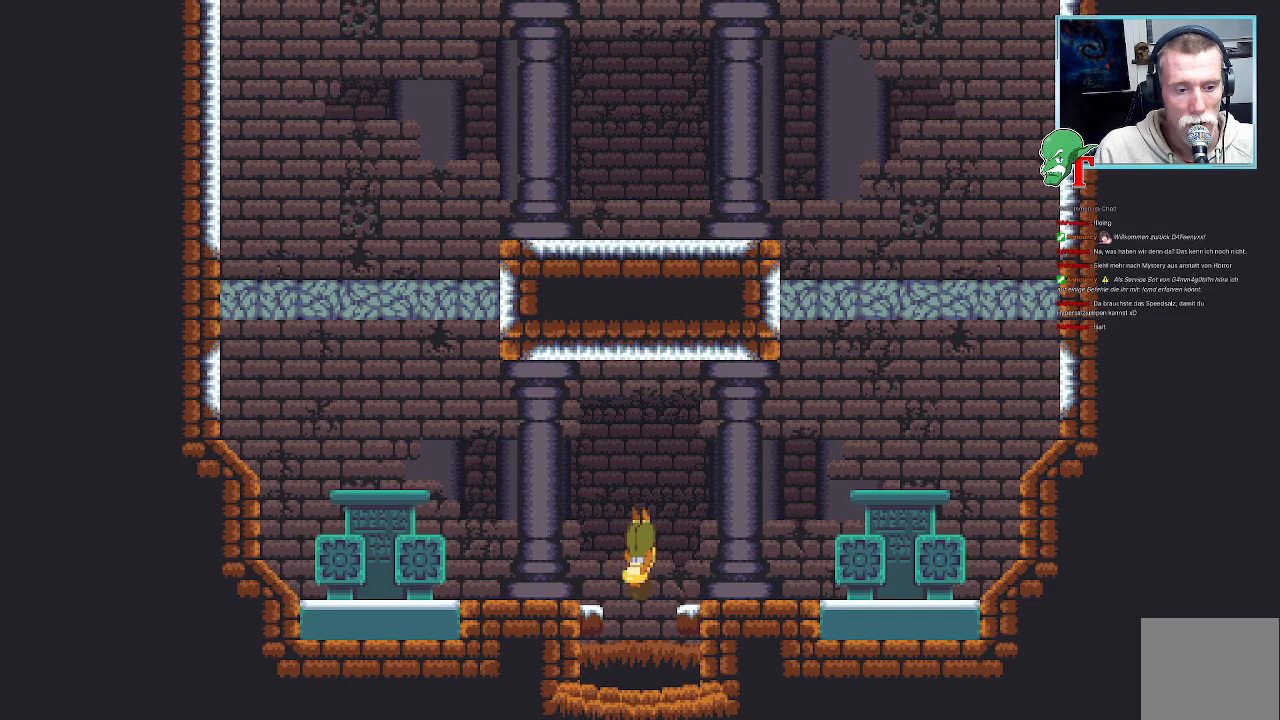
{"buttons": [], "left_stick": "center", "right_stick": "center", "events": []}
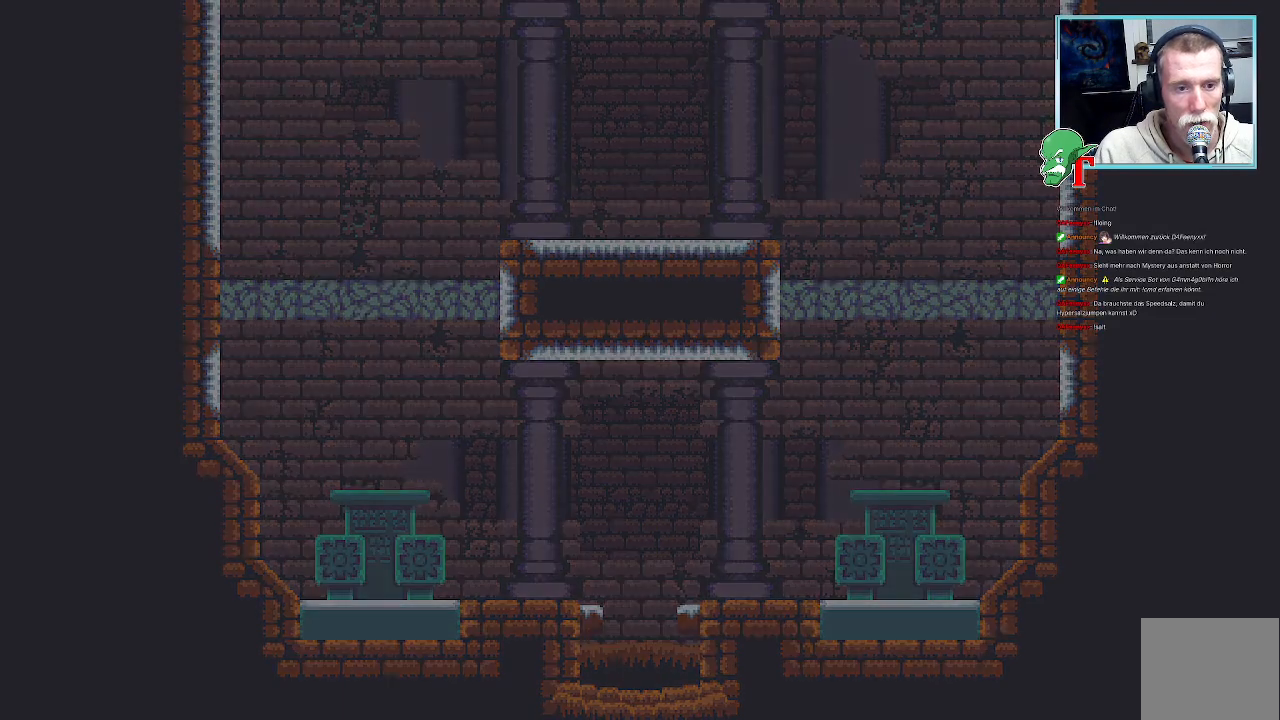
{"buttons": [], "left_stick": "center", "right_stick": "center", "events": []}
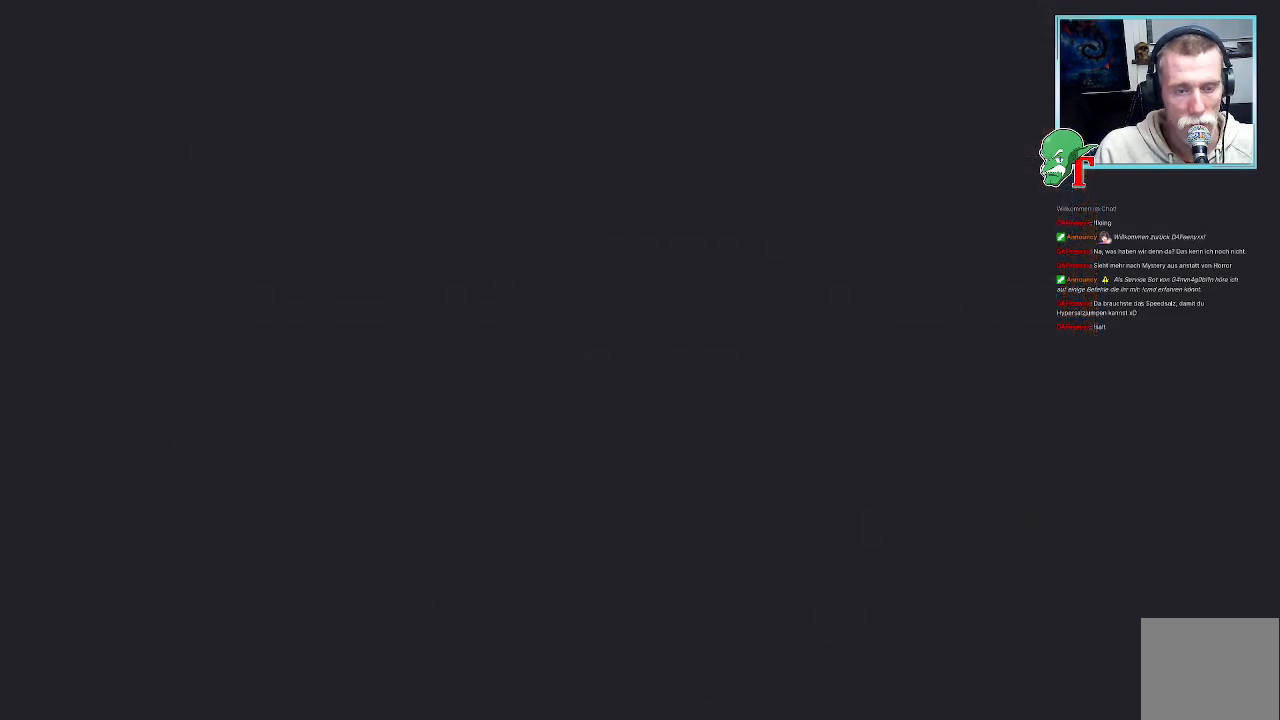
{"buttons": [], "left_stick": "center", "right_stick": "center", "events": []}
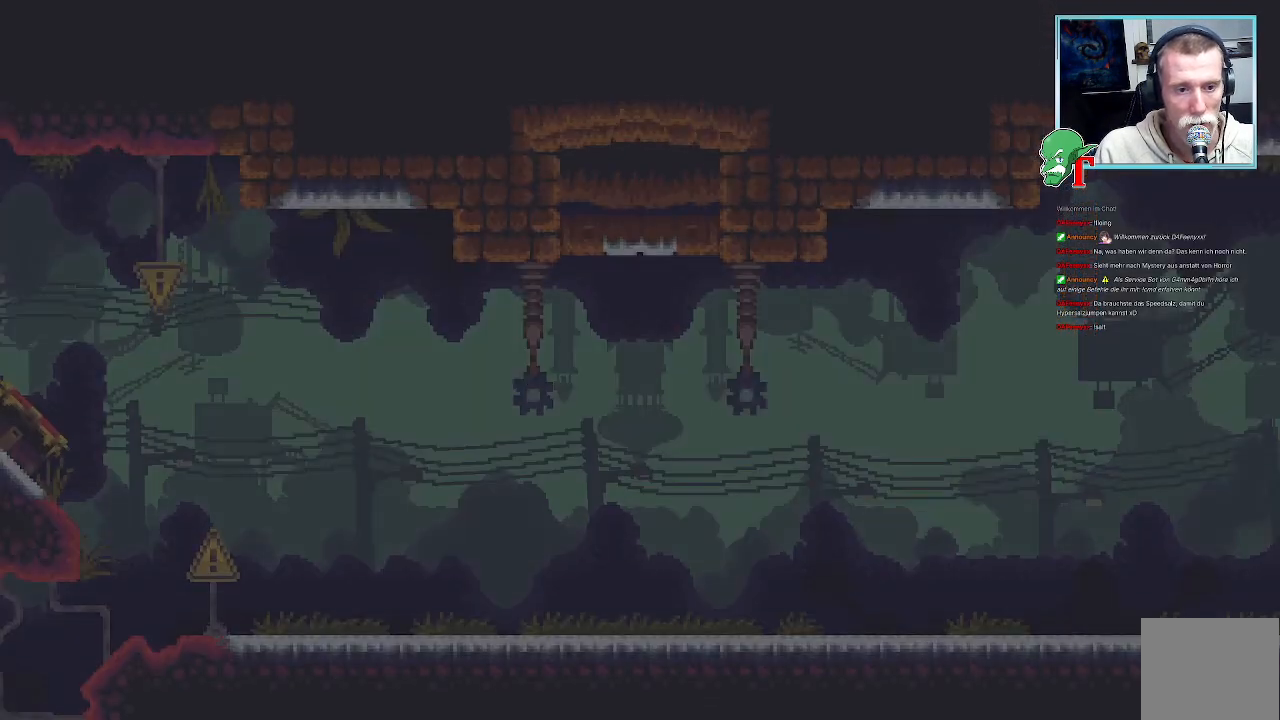
{"buttons": [], "left_stick": "center", "right_stick": "center", "events": []}
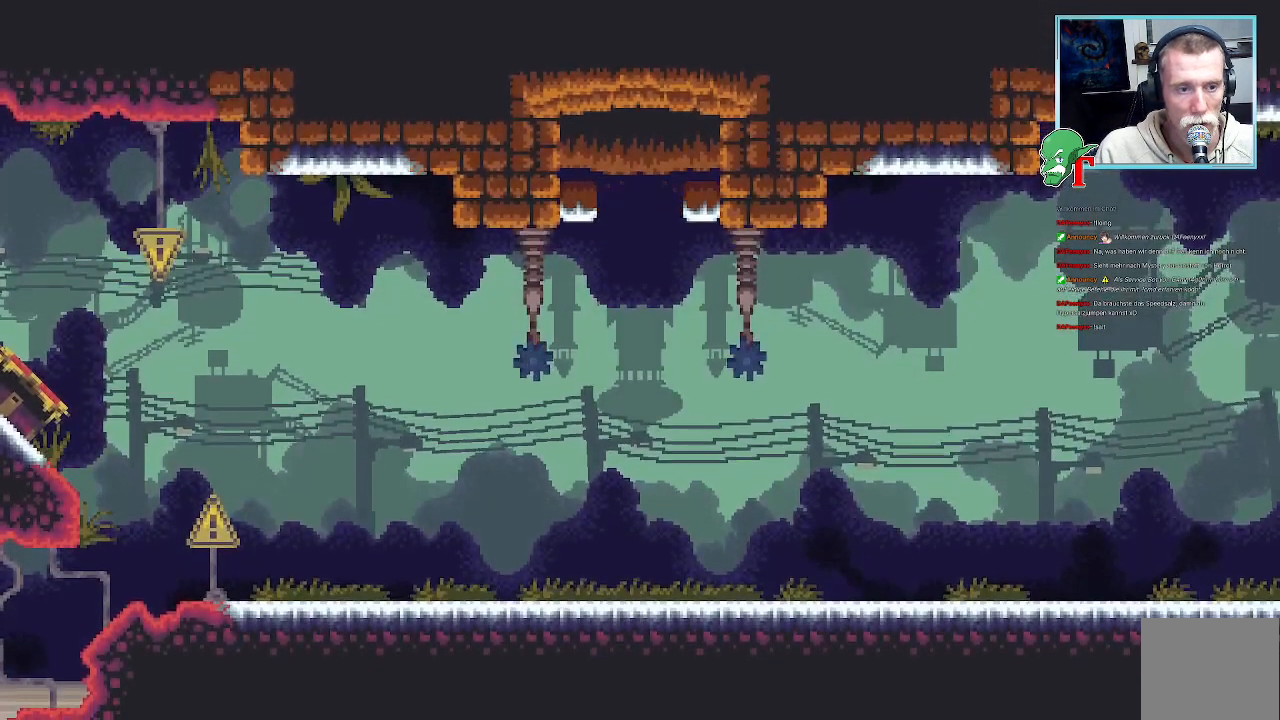
{"buttons": [], "left_stick": "down-right", "right_stick": "center", "events": [[504, "left_stick", "down-right"]]}
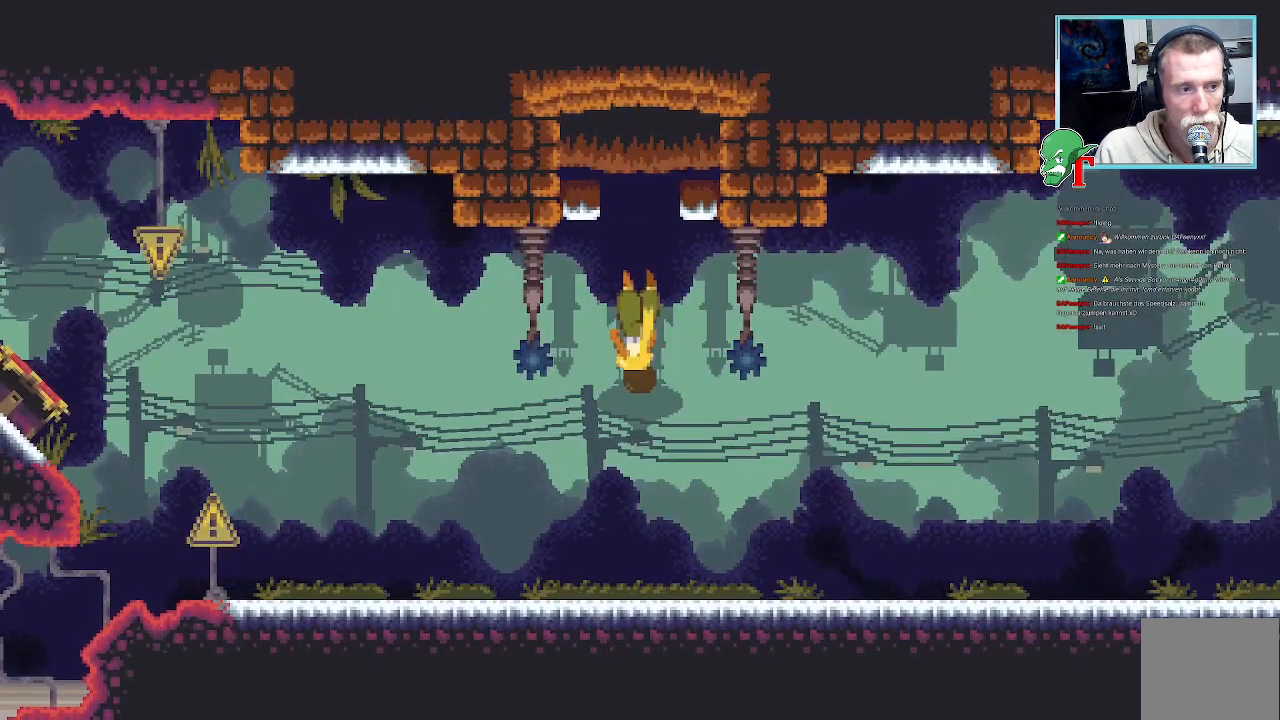
{"buttons": [], "left_stick": "down-right", "right_stick": "center", "events": [[202, "left_stick", "center"], [504, "left_stick", "down-right"]]}
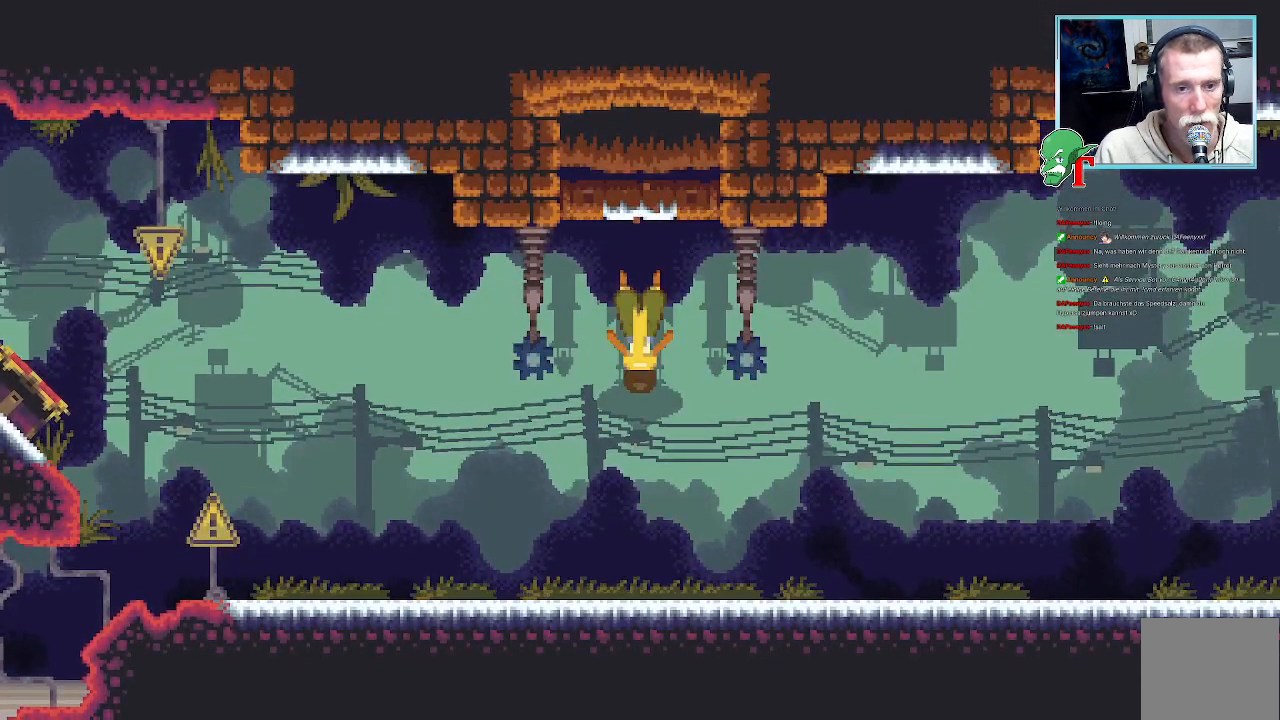
{"buttons": [], "left_stick": "down-right", "right_stick": "center", "events": []}
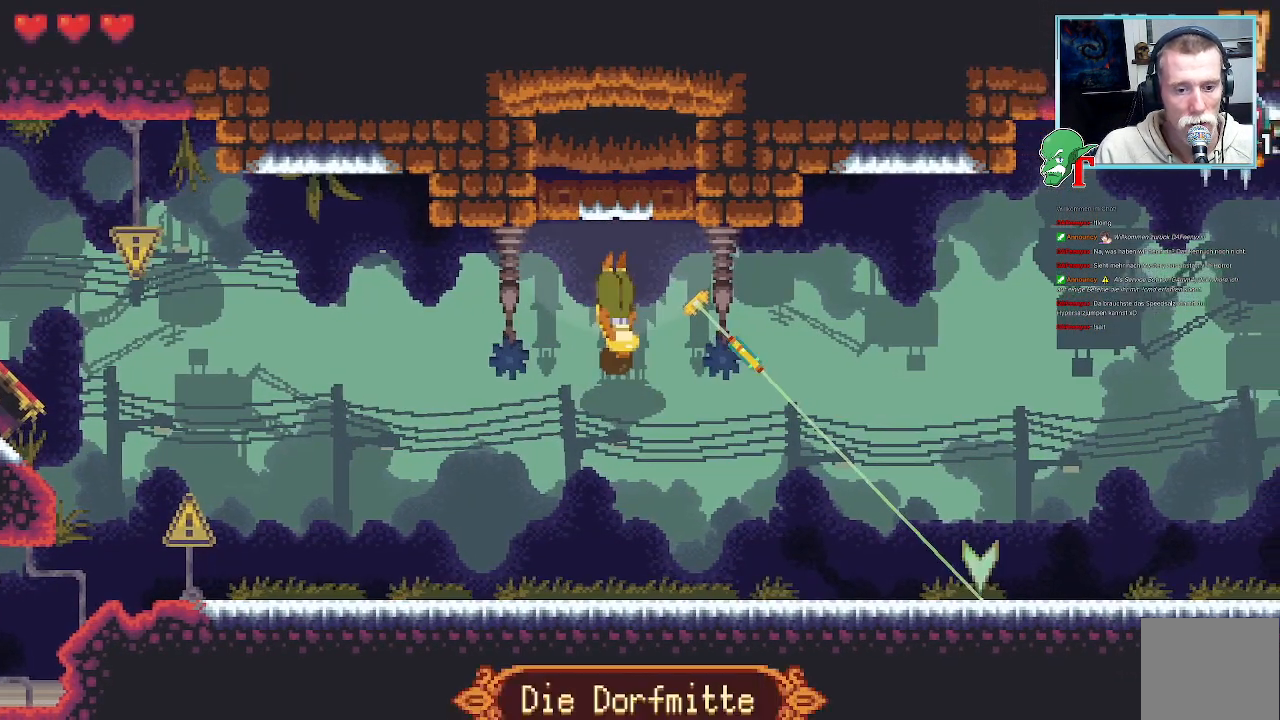
{"buttons": [], "left_stick": "down-right", "right_stick": "center", "events": []}
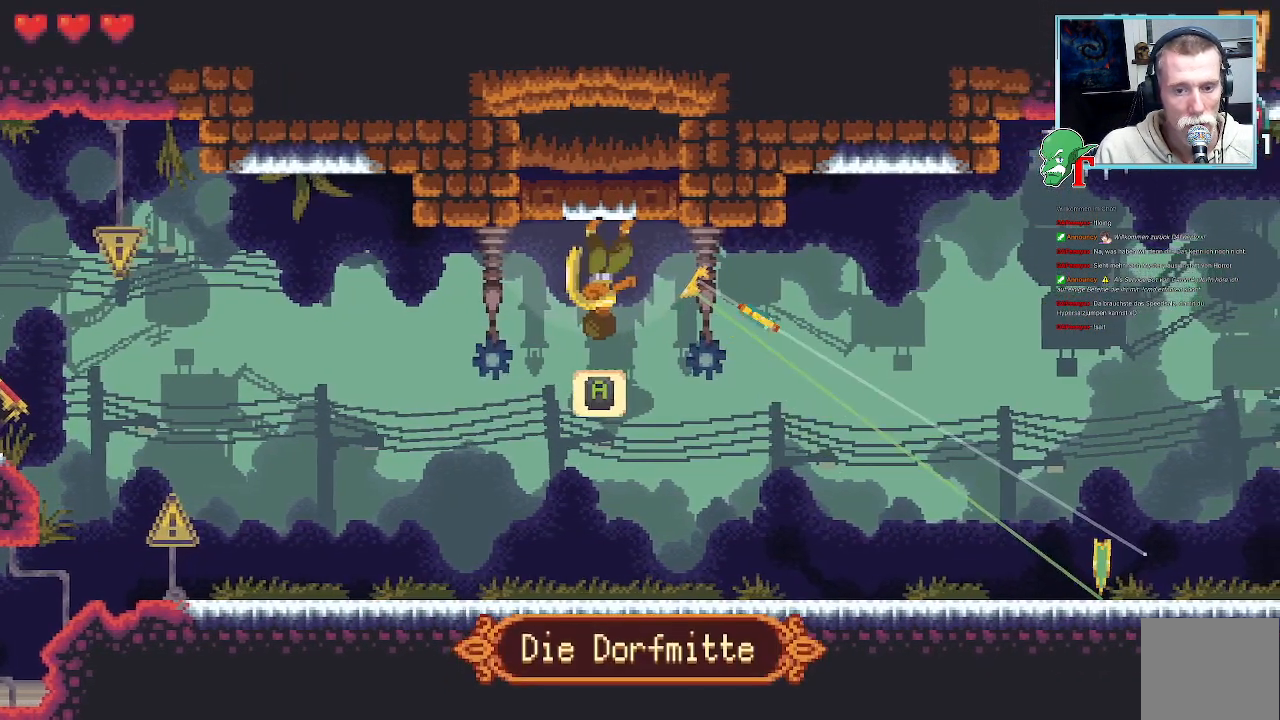
{"buttons": [], "left_stick": "down-right", "right_stick": "center", "events": [[303, "CROSS", "down"], [454, "CROSS", "up"]]}
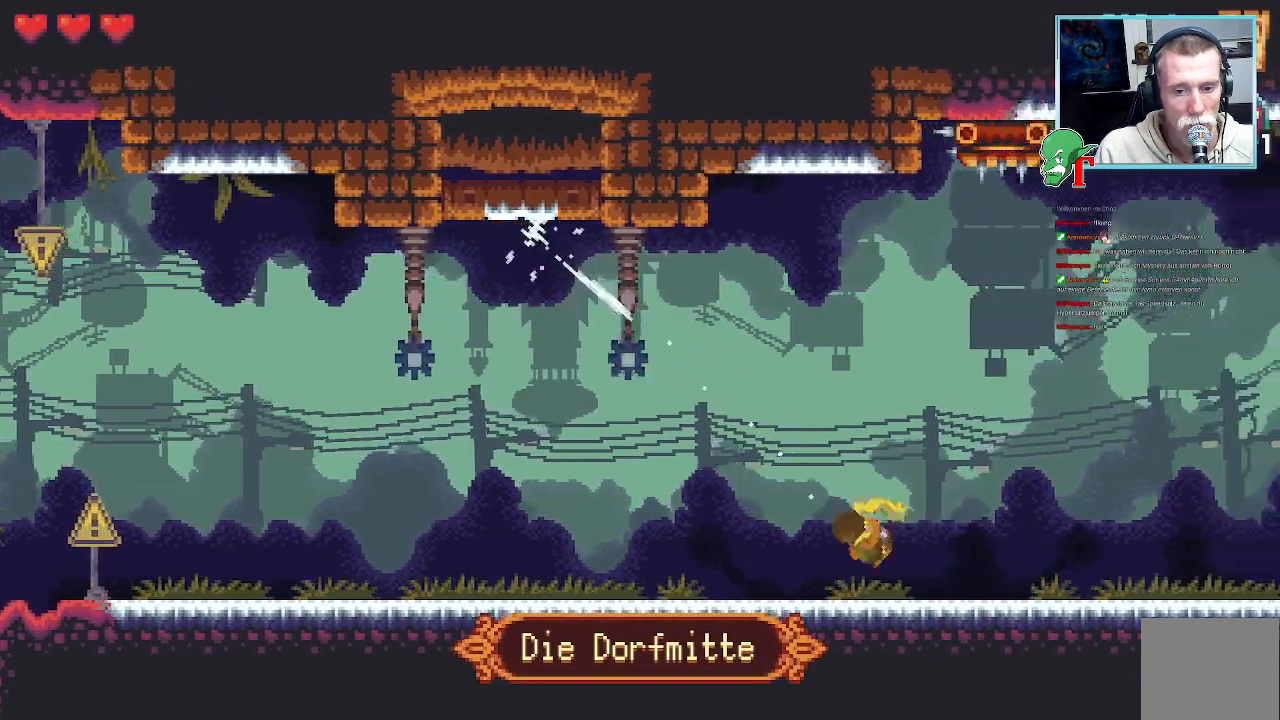
{"buttons": [], "left_stick": "down-right", "right_stick": "center", "events": []}
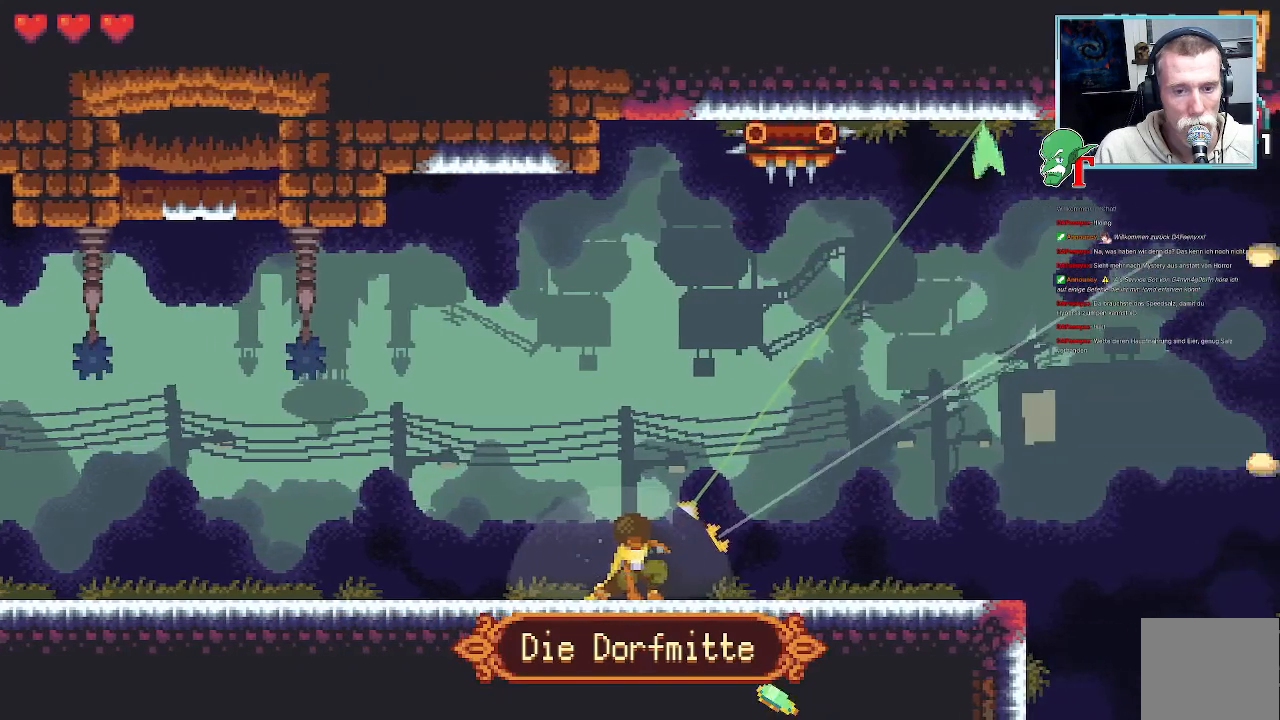
{"buttons": [], "left_stick": "up-right", "right_stick": "center", "events": [[17, "left_stick", "right"], [487, "left_stick", "up-right"]]}
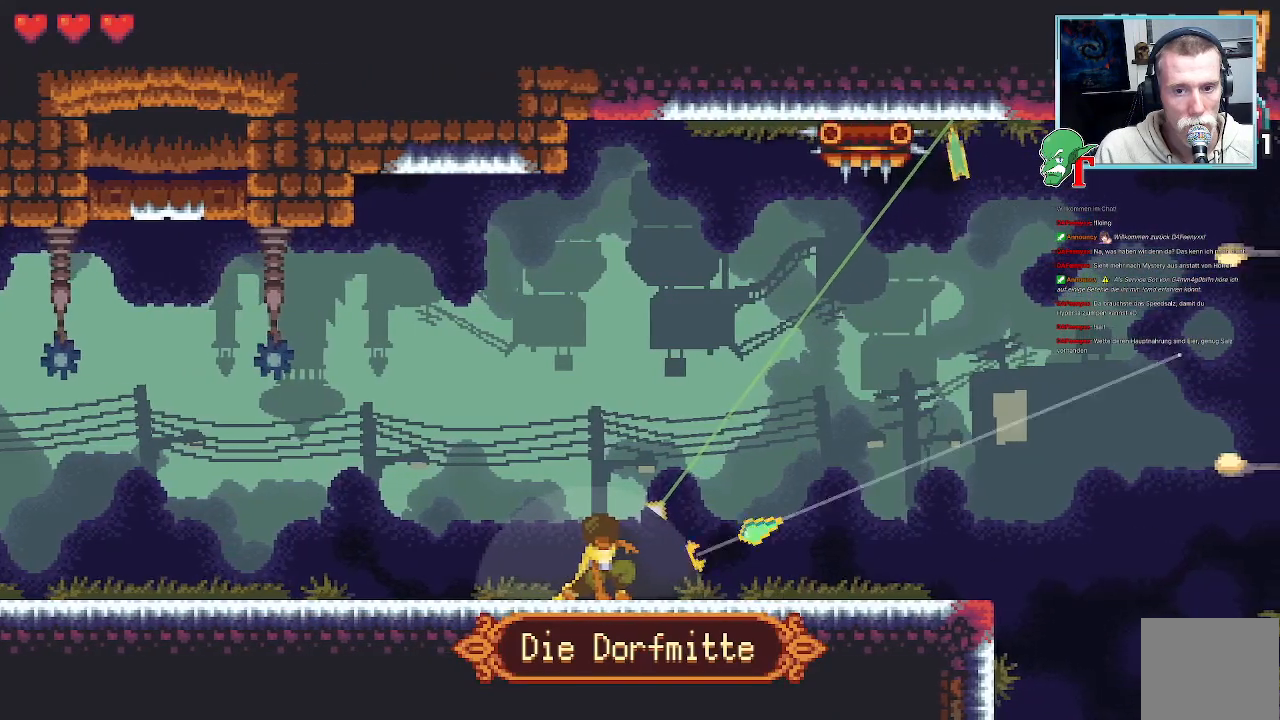
{"buttons": [], "left_stick": "up-right", "right_stick": "center", "events": []}
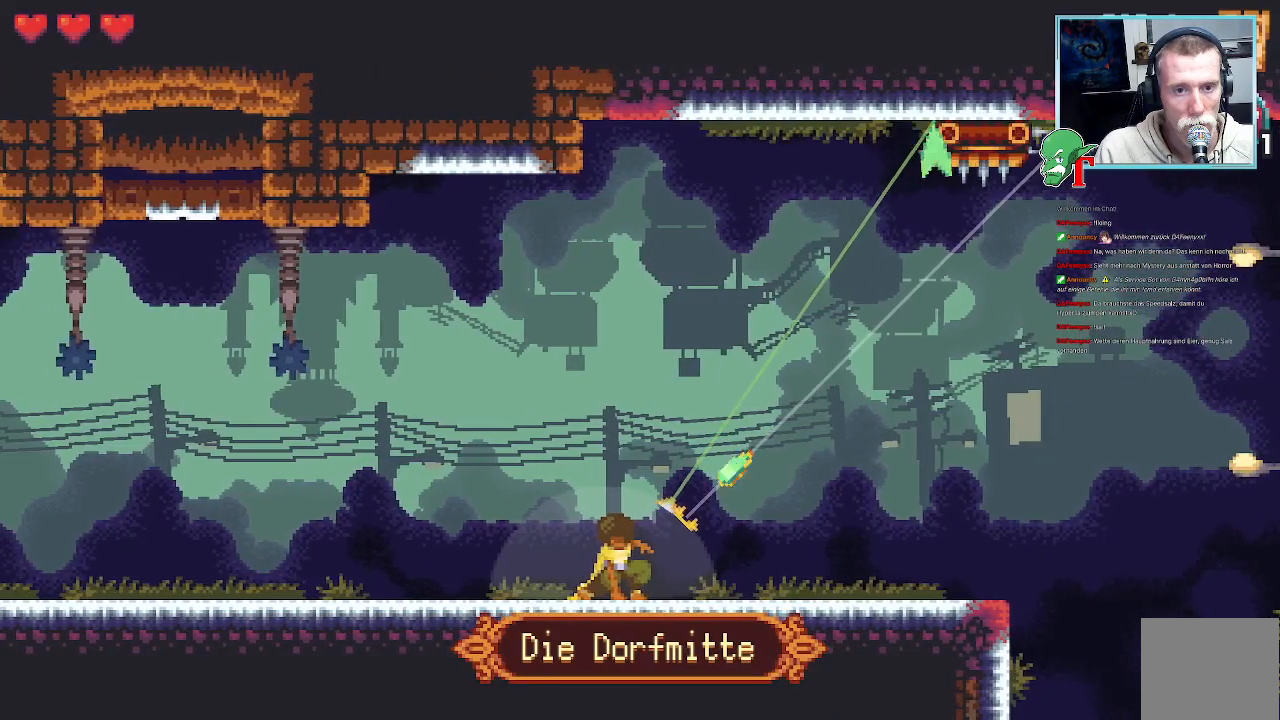
{"buttons": [], "left_stick": "up-right", "right_stick": "center", "events": []}
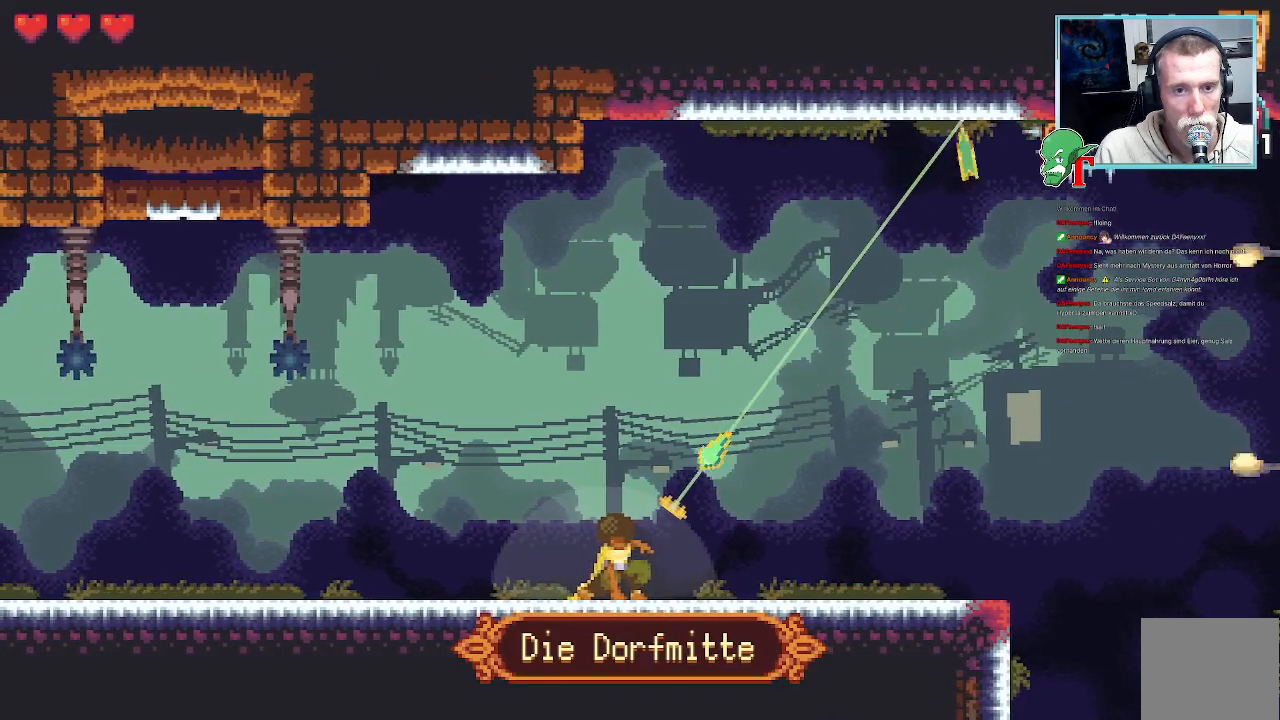
{"buttons": ["CROSS"], "left_stick": "up", "right_stick": "center", "events": [[336, "left_stick", "up"], [487, "CROSS", "down"]]}
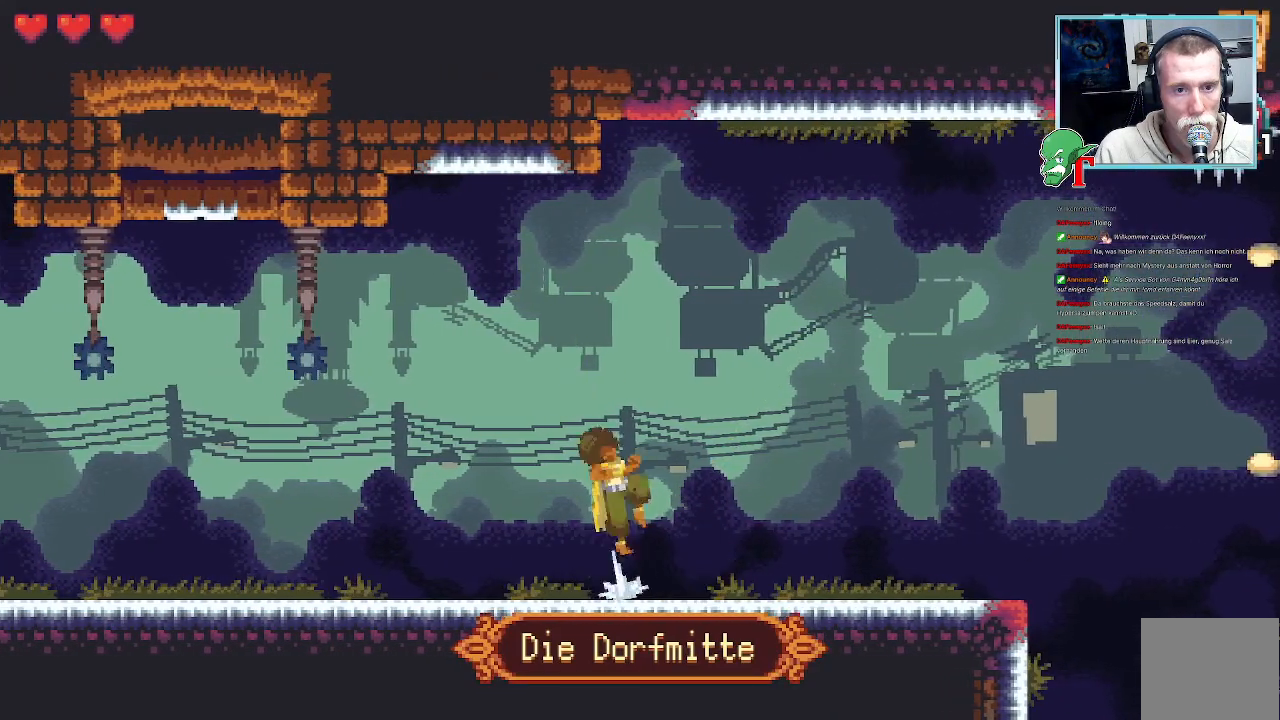
{"buttons": [], "left_stick": "up-right", "right_stick": "center", "events": [[84, "left_stick", "up-right"], [151, "CROSS", "up"]]}
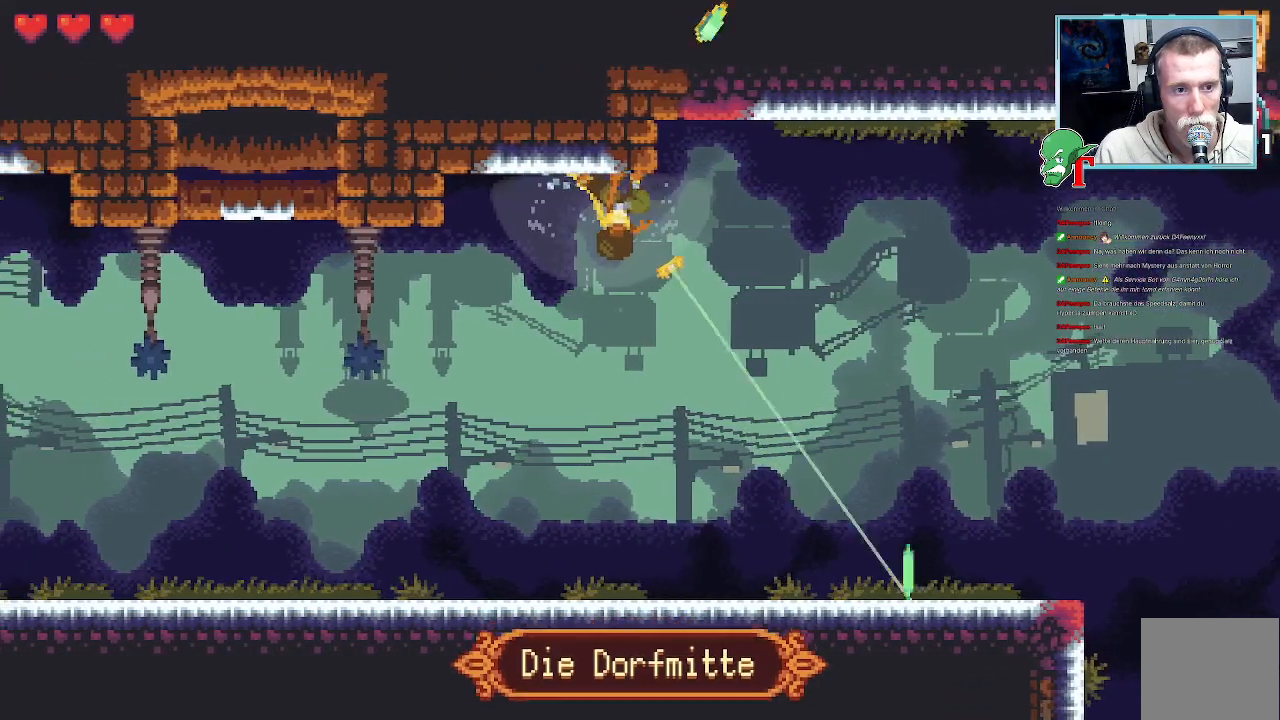
{"buttons": [], "left_stick": "right", "right_stick": "center", "events": [[235, "left_stick", "right"]]}
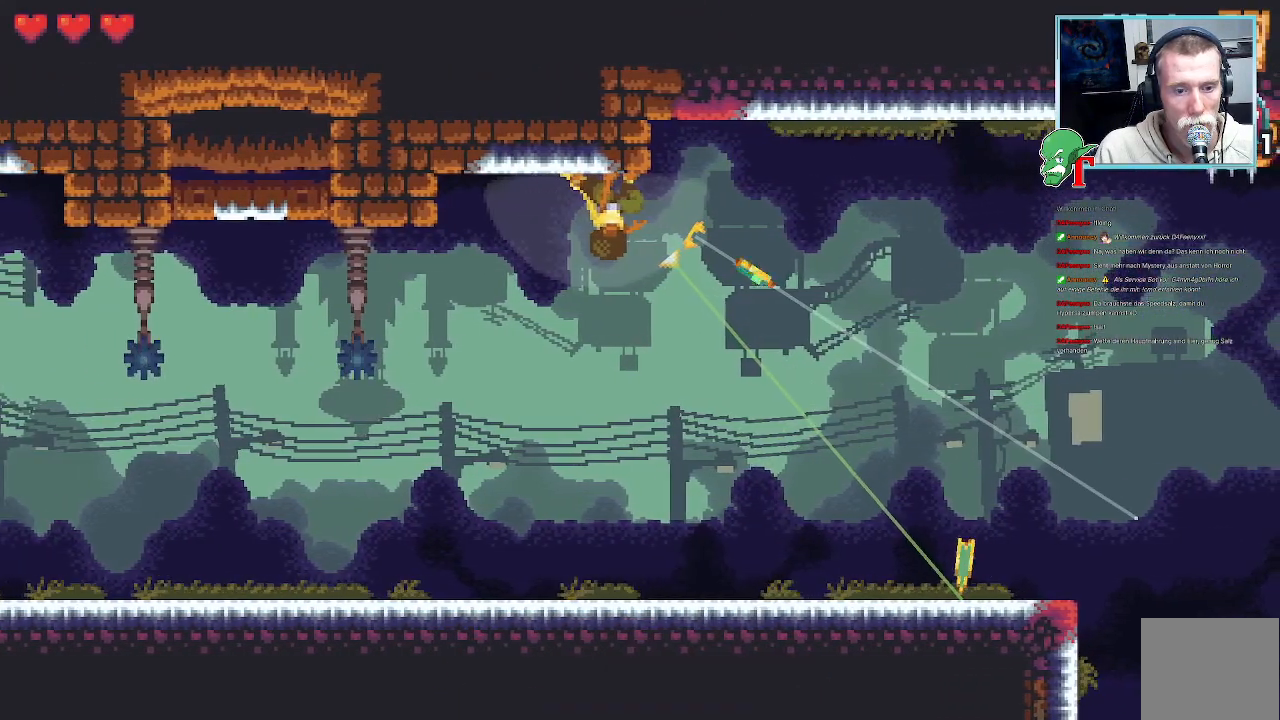
{"buttons": [], "left_stick": "right", "right_stick": "center", "events": [[184, "CROSS", "down"], [335, "CROSS", "up"]]}
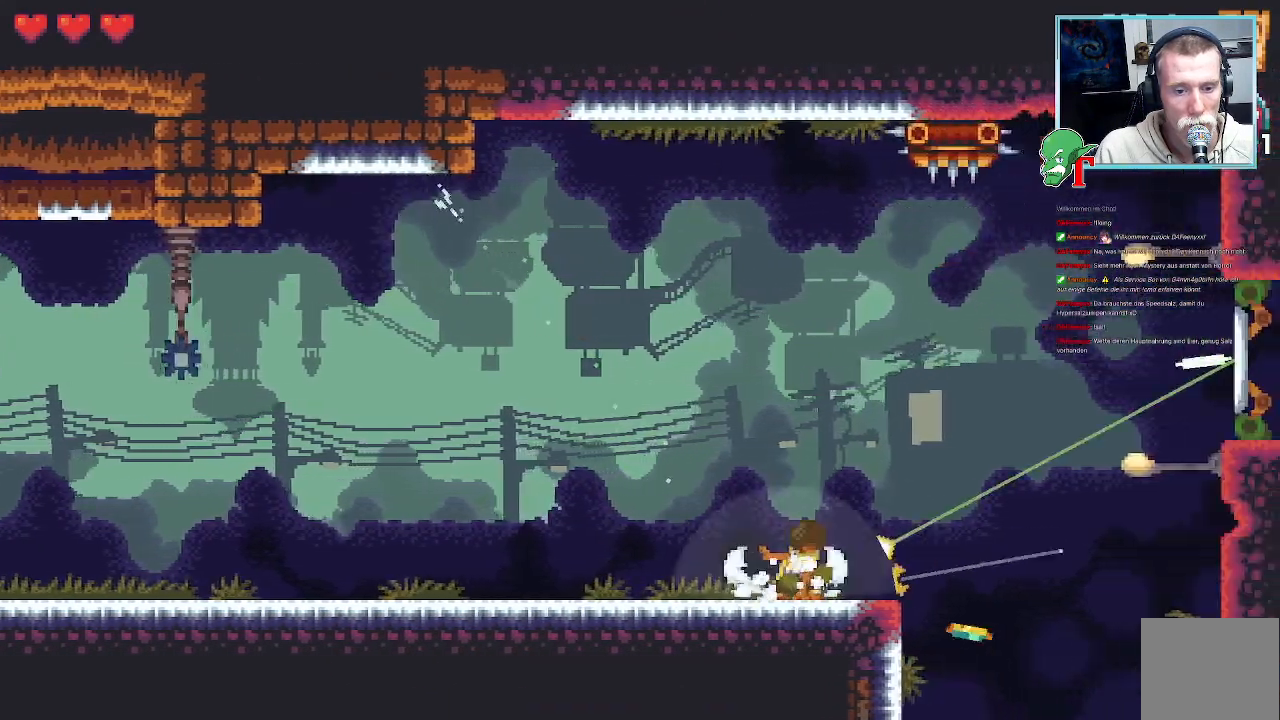
{"buttons": ["CROSS"], "left_stick": "up-right", "right_stick": "center", "events": [[33, "left_stick", "up-right"], [503, "CROSS", "down"]]}
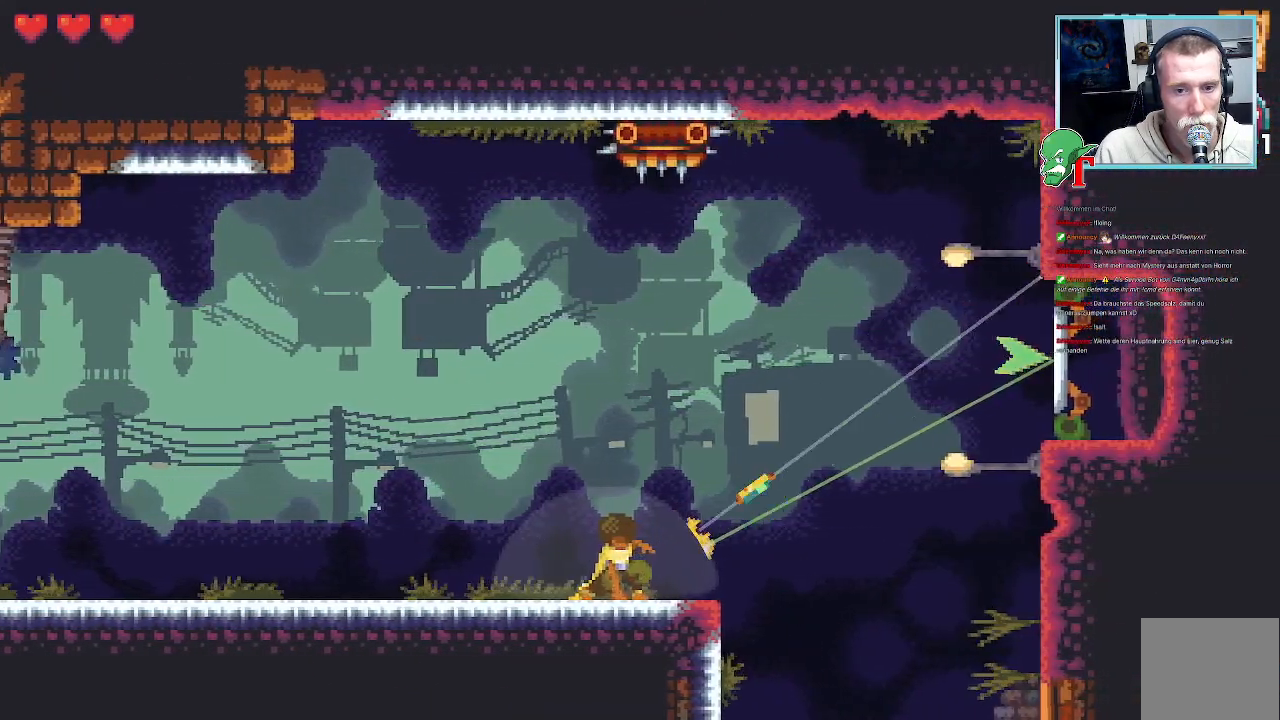
{"buttons": ["CROSS"], "left_stick": "center", "right_stick": "center", "events": [[135, "CROSS", "up"], [235, "left_stick", "center"], [403, "CROSS", "down"]]}
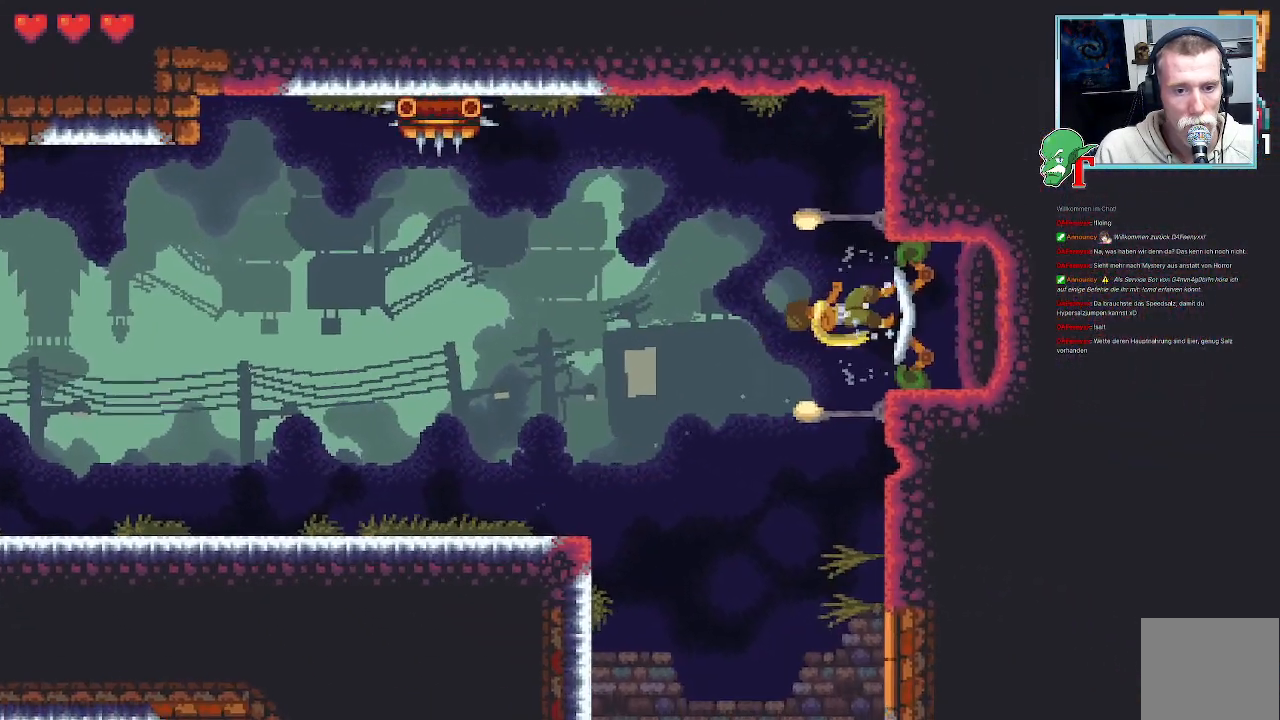
{"buttons": [], "left_stick": "center", "right_stick": "center", "events": [[50, "CROSS", "up"]]}
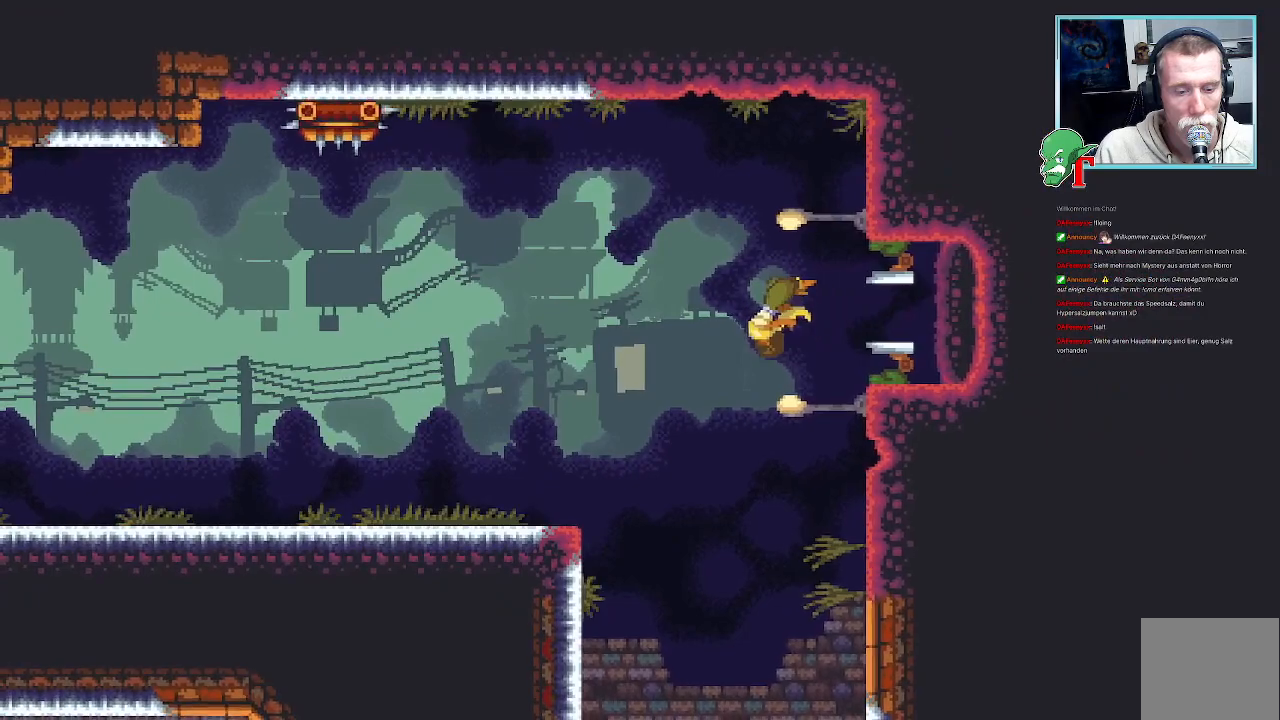
{"buttons": [], "left_stick": "center", "right_stick": "center", "events": []}